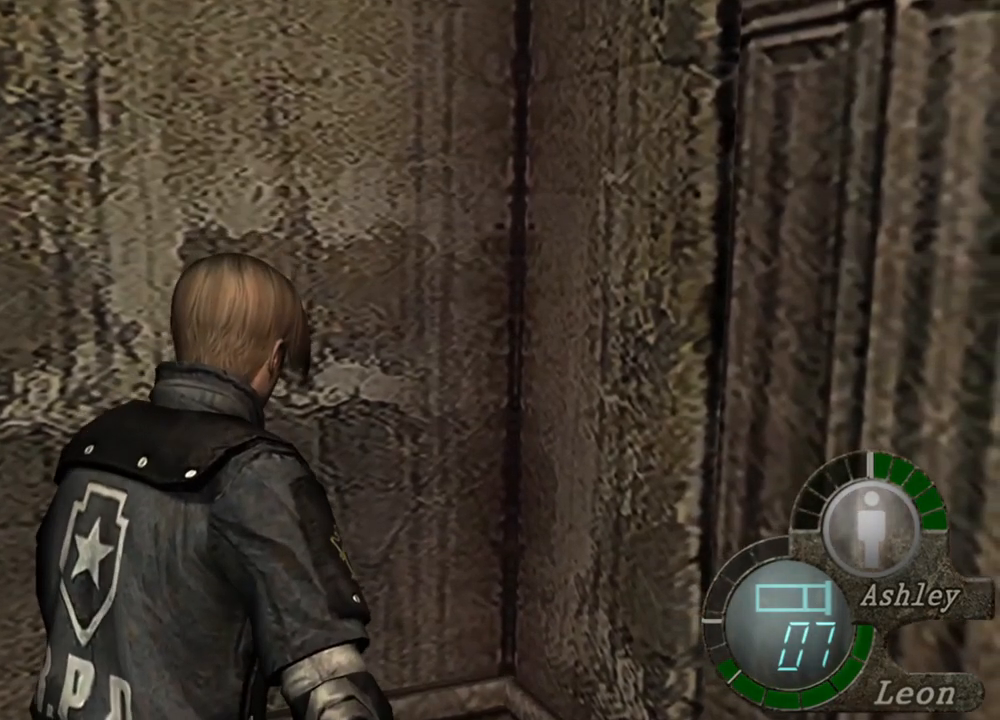
Gameplay with keyboard and mouse; each line is a JSON object with the keys and mouse buttons held at the frame after it. "events" lists presses ("down") and releases ("up") of "1", "2", "3", "4", "5", "a", "alt", "b", "c", "ctrl", "d", "e", "f", "g", "q", "r", "s", "shift", "space", "t", "tab", "tilde", "v", "w", "x", "z", "mouse_left", "mouse_wheel", "mouse_right", "mouse_mb4" and "mouse_mb5" between this image and that frame as [ms after this image, input, new state], when the widget could be followed in between. "mouse_left", "mouse_wheel", "mouse_right", "mouse_mb4", "mouse_mb5" = the "left", "wheel", "right", "mb4", "mb5" buttons of the "mouse" list. No other keys are recorded. "wheel" means that the mouse wheel is clicked or scrolled. Mouse movement is not recorded.
{"keys": ["shift", "w"], "mouse": [], "events": []}
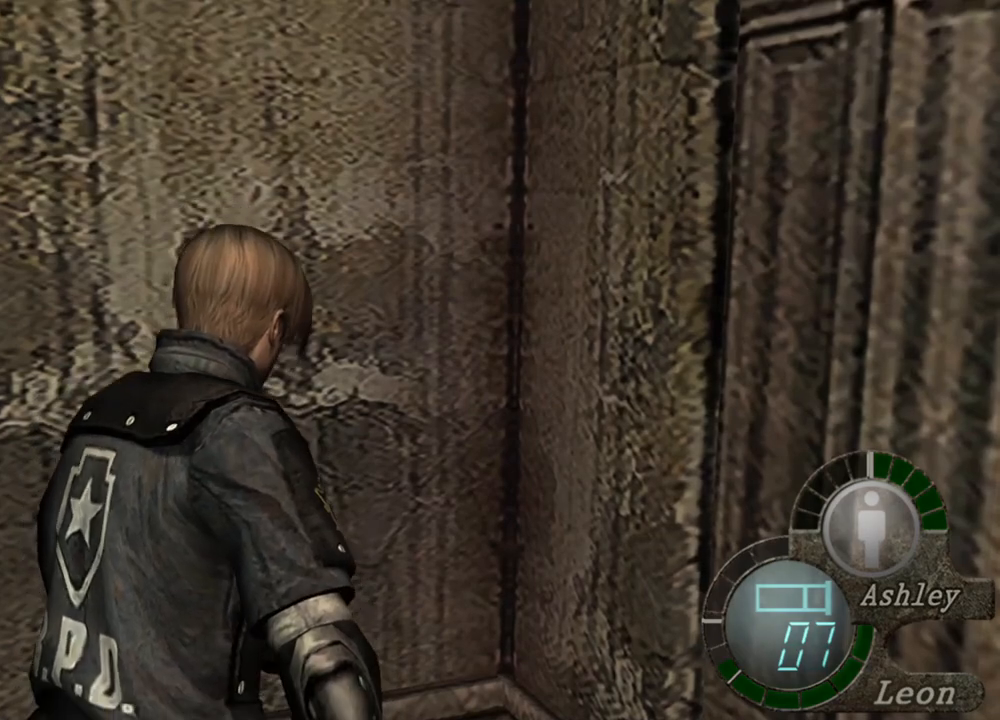
{"keys": ["shift", "w"], "mouse": [], "events": []}
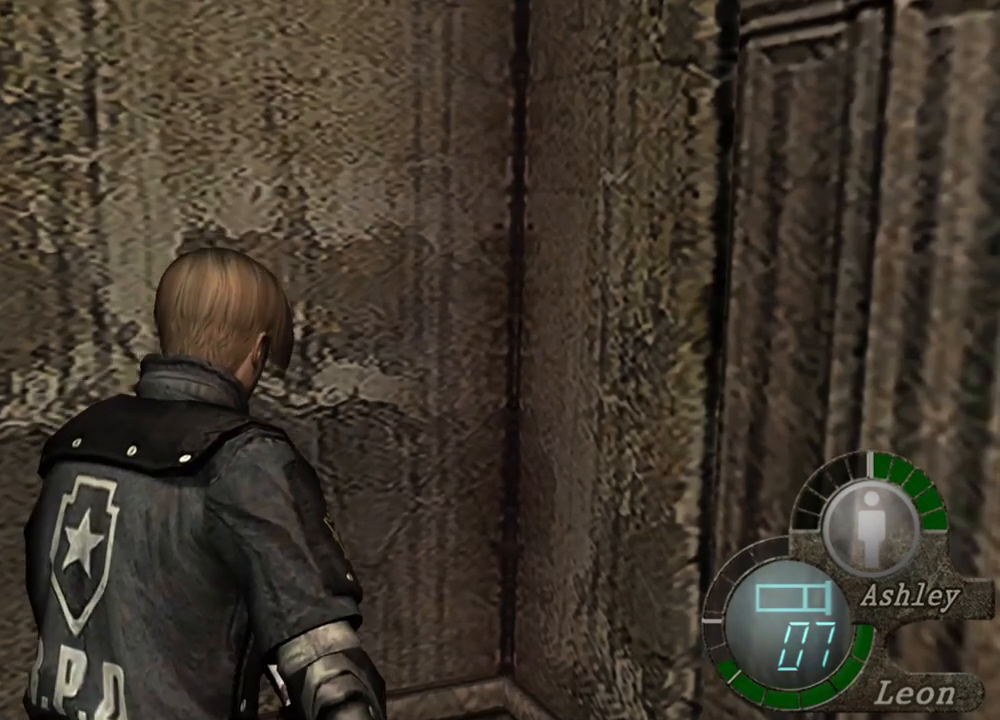
{"keys": [], "mouse": [], "events": [[200, "shift", "up"], [200, "w", "up"]]}
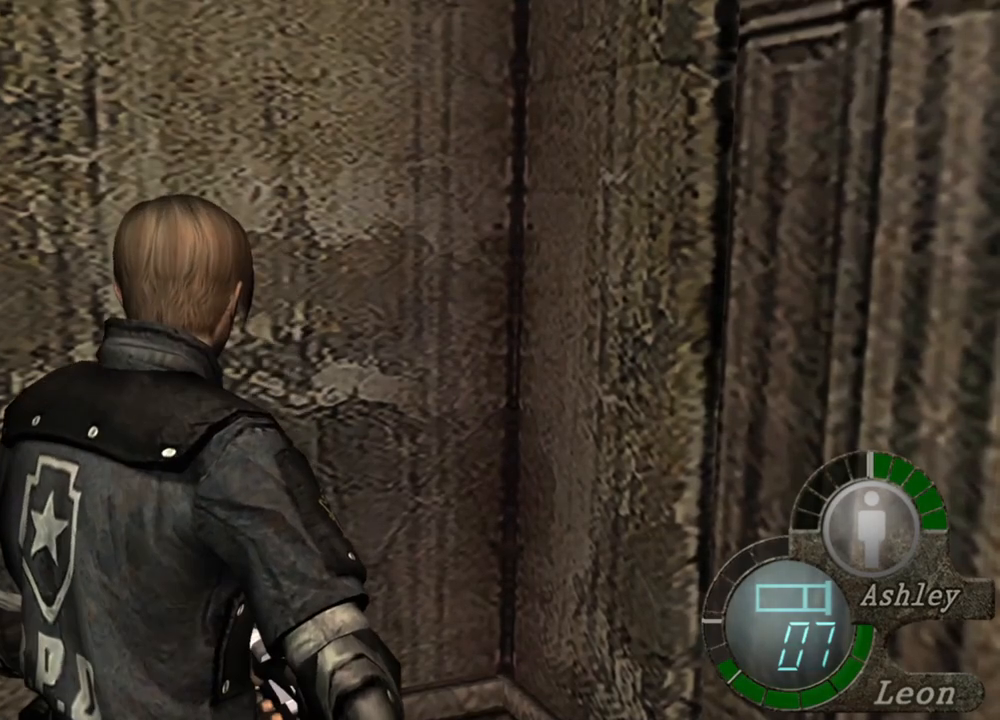
{"keys": [], "mouse": [], "events": []}
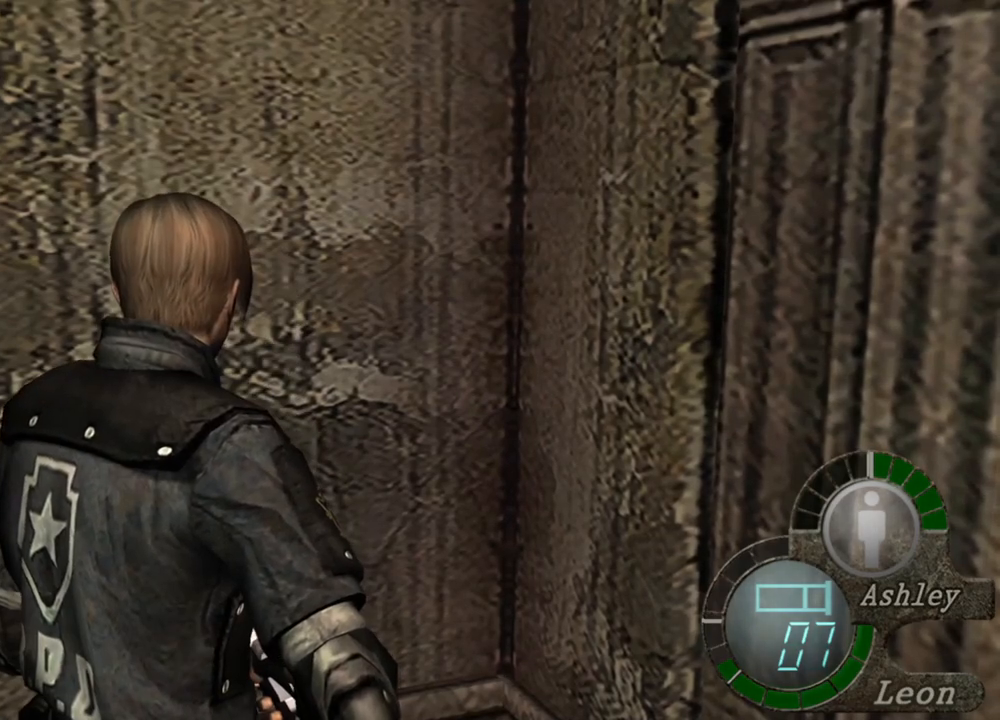
{"keys": [], "mouse": [], "events": []}
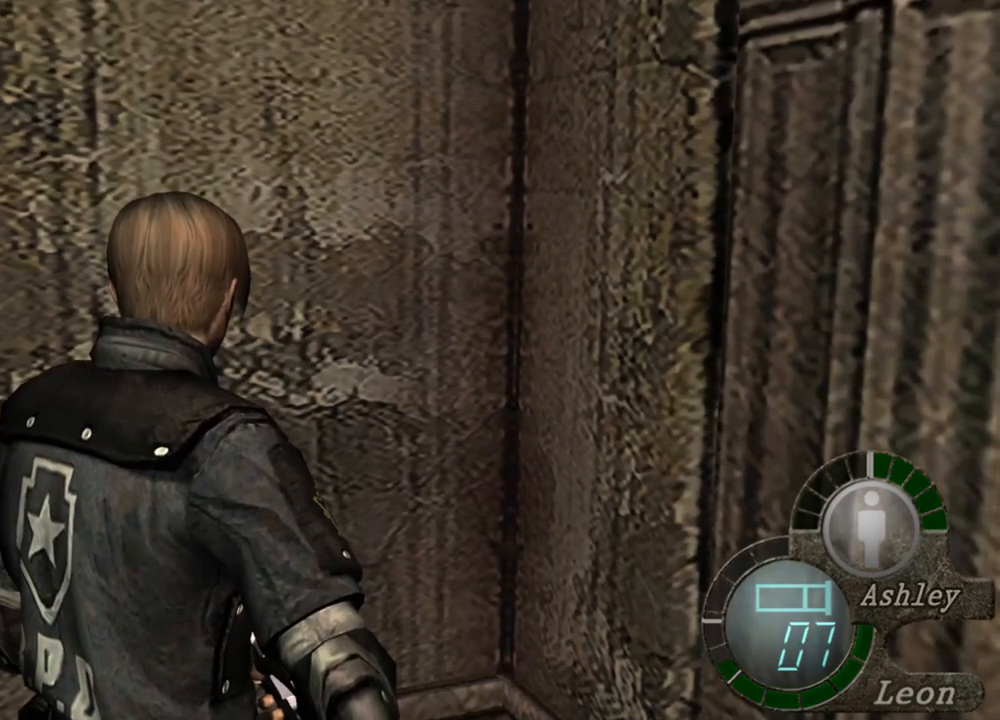
{"keys": ["s"], "mouse": [], "events": [[67, "s", "down"]]}
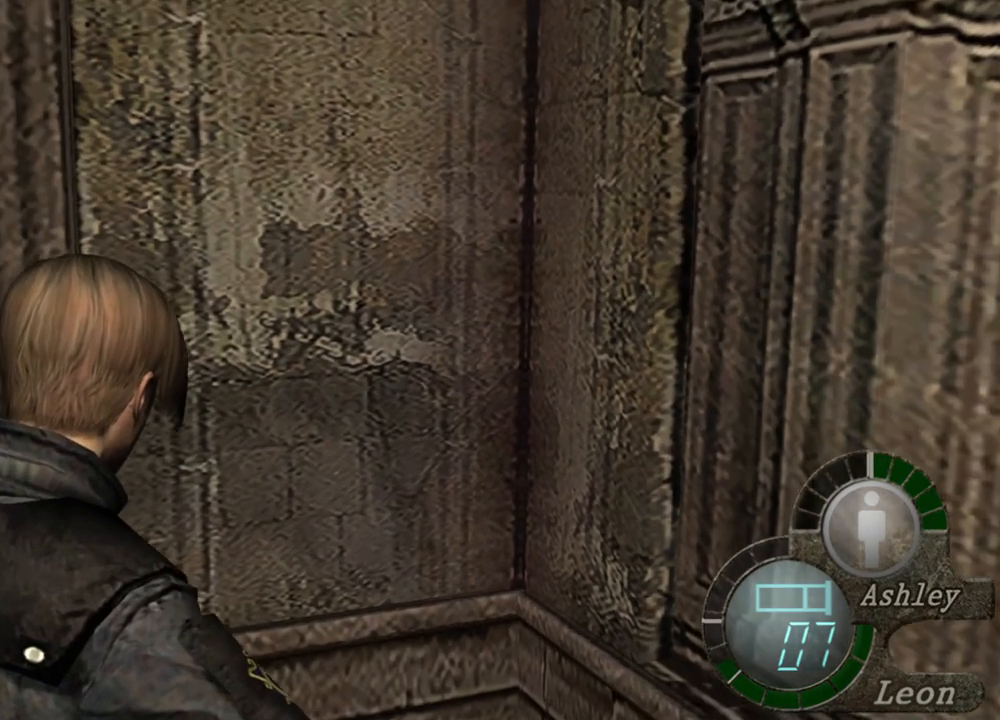
{"keys": ["s"], "mouse": [], "events": []}
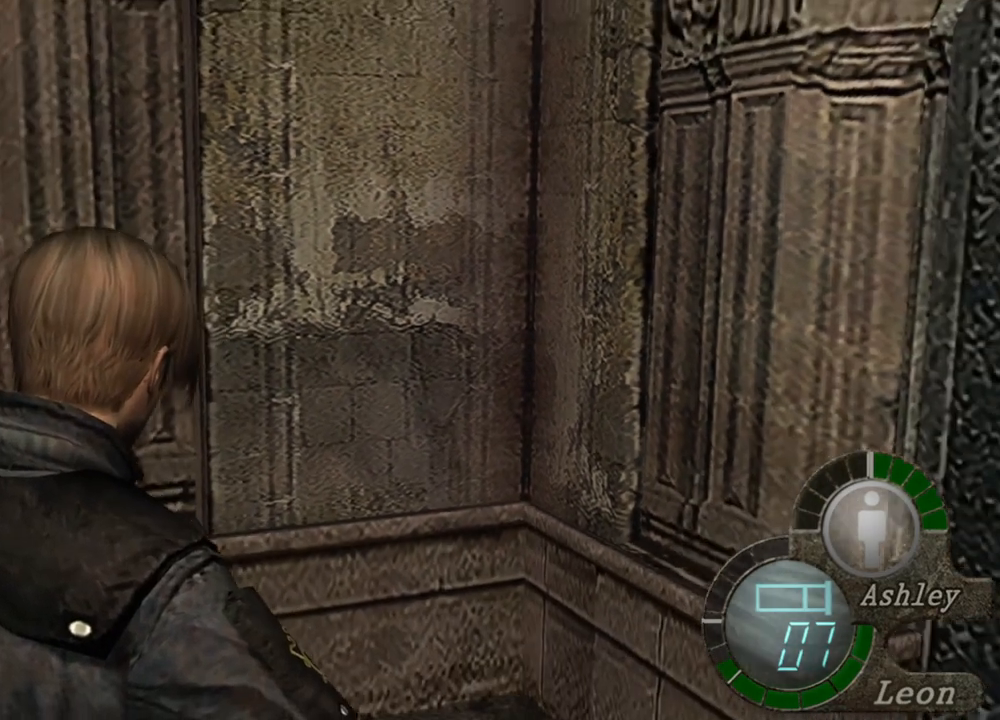
{"keys": [], "mouse": [], "events": [[167, "s", "up"]]}
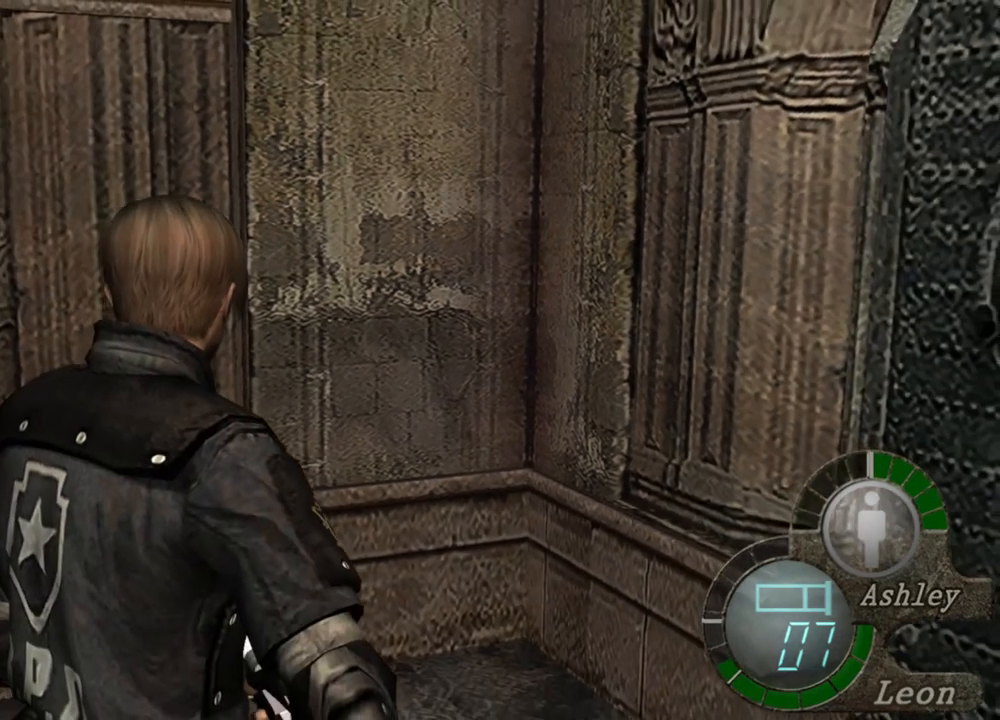
{"keys": [], "mouse": [], "events": []}
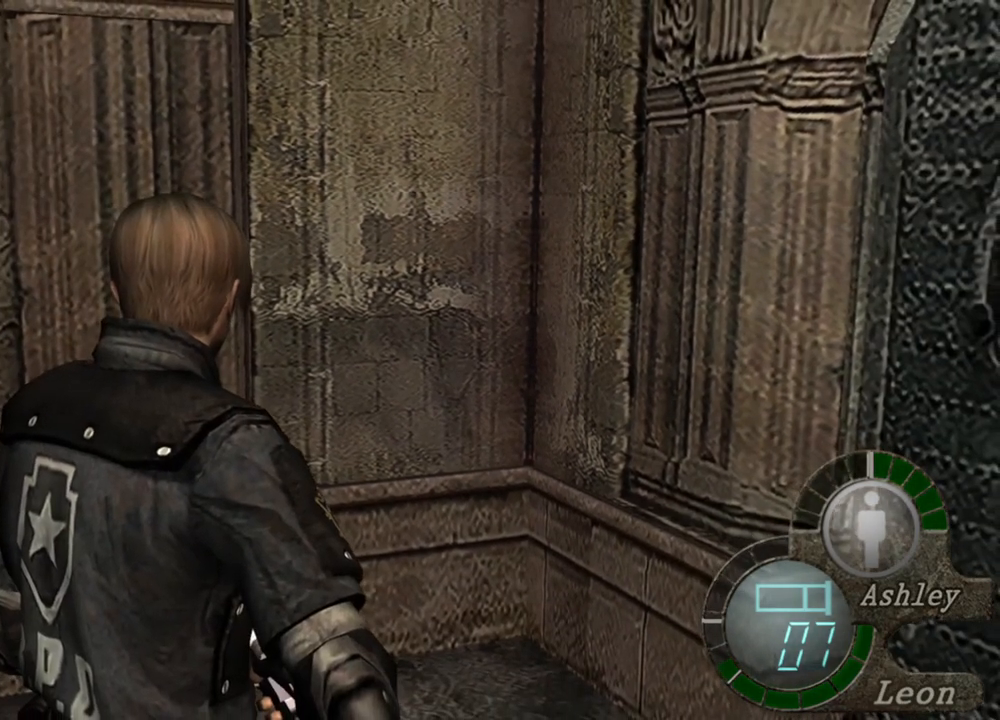
{"keys": [], "mouse": [], "events": []}
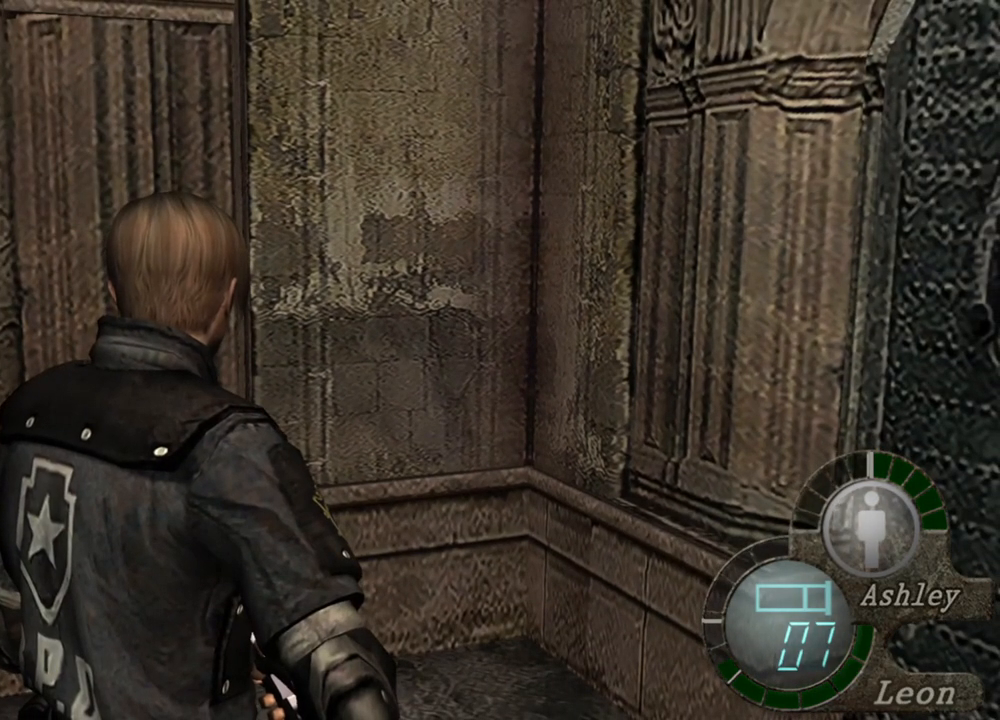
{"keys": [], "mouse": [], "events": []}
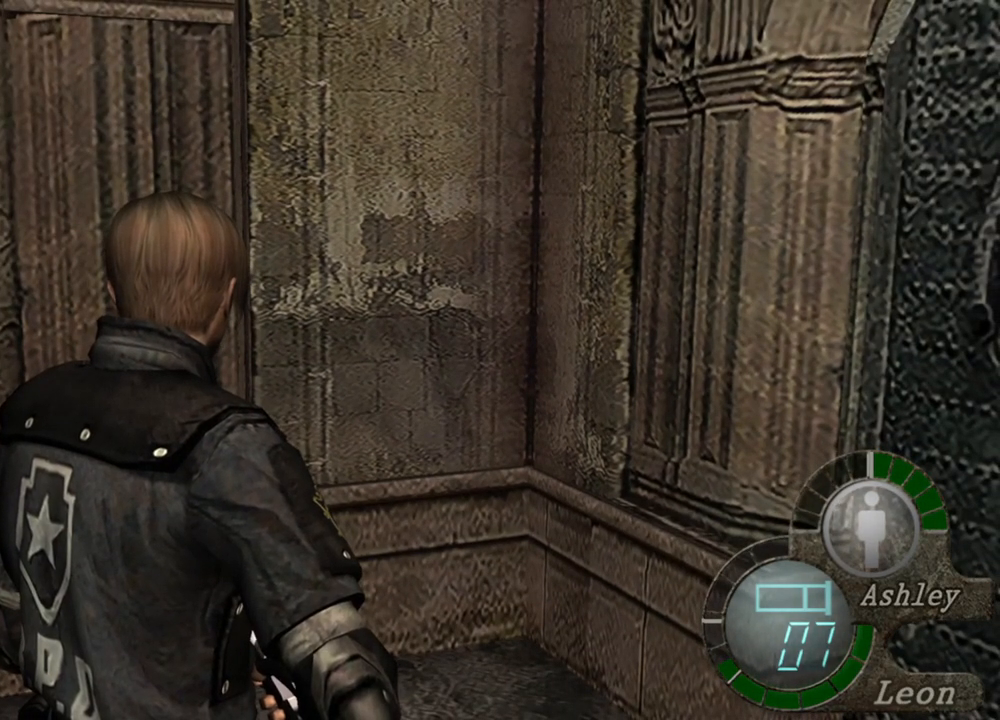
{"keys": ["d"], "mouse": [], "events": [[333, "d", "down"], [400, "d", "up"], [467, "d", "down"]]}
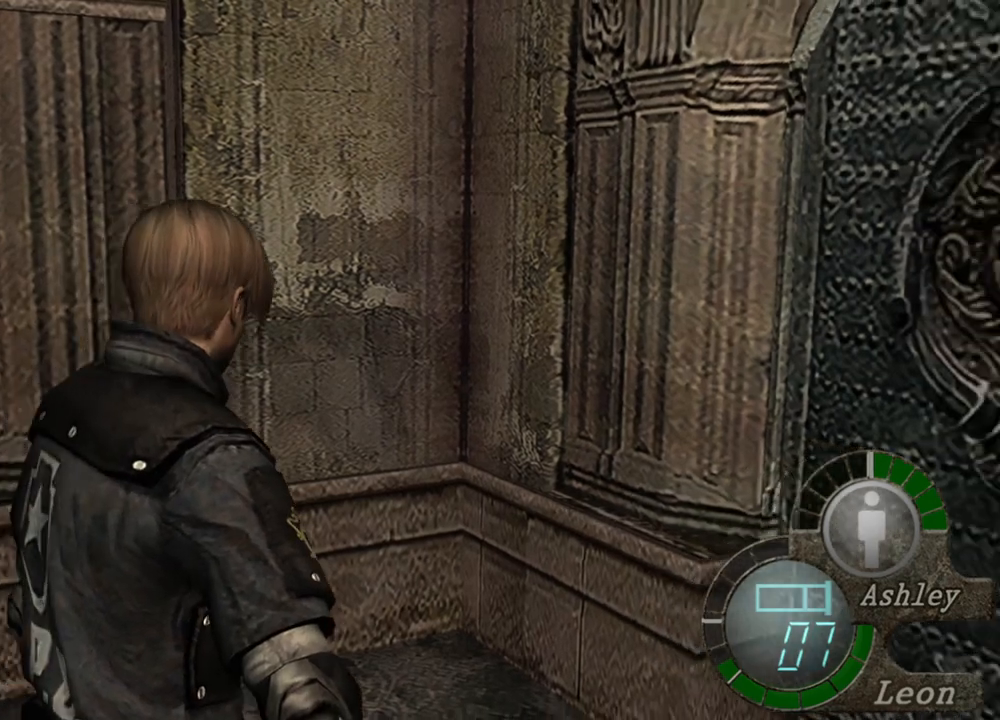
{"keys": ["e", "shift", "w"], "mouse": [], "events": [[100, "d", "up"], [267, "shift", "down"], [267, "w", "down"], [467, "e", "down"]]}
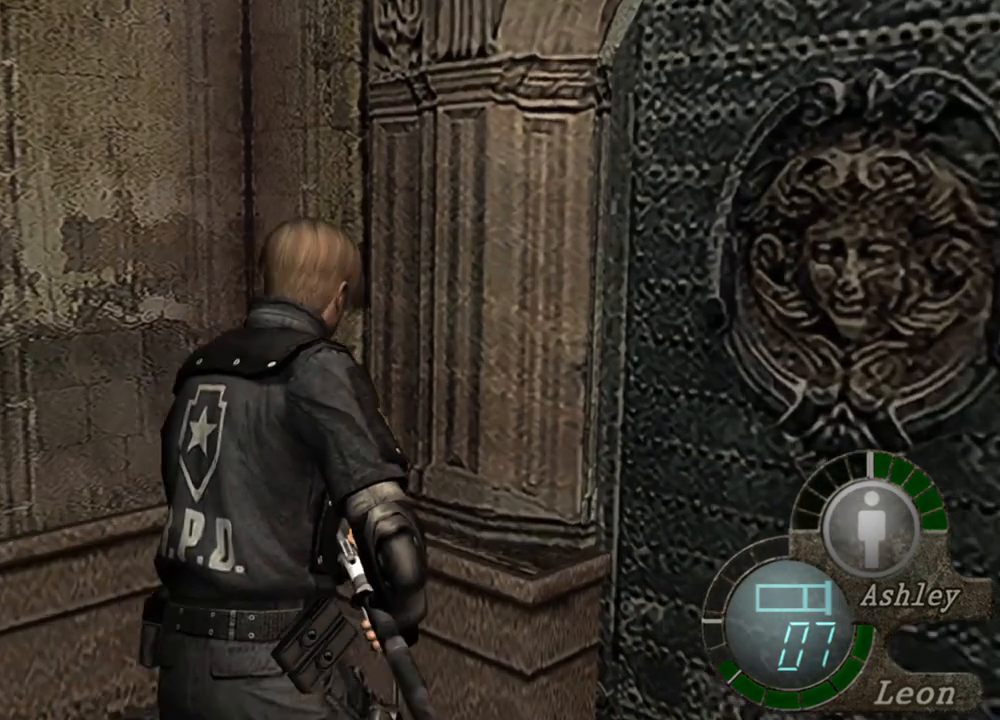
{"keys": ["e", "shift", "w"], "mouse": [], "events": [[67, "e", "up"], [133, "e", "down"], [200, "e", "up"], [233, "e", "down"], [333, "e", "up"], [467, "e", "down"]]}
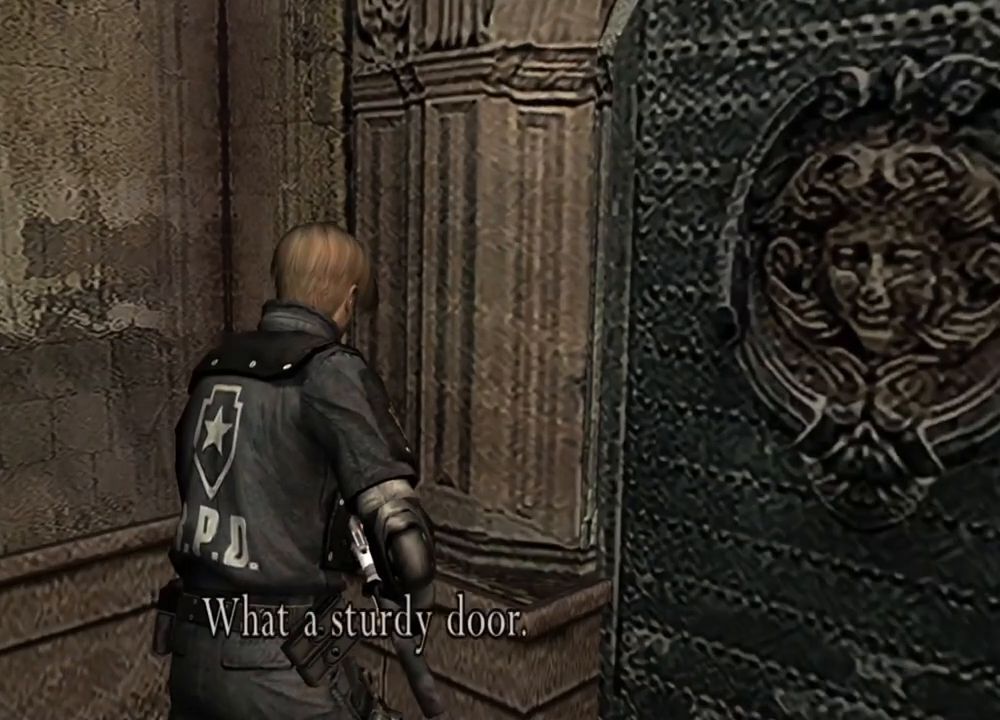
{"keys": [], "mouse": [], "events": [[67, "shift", "up"], [133, "e", "up"], [133, "w", "up"]]}
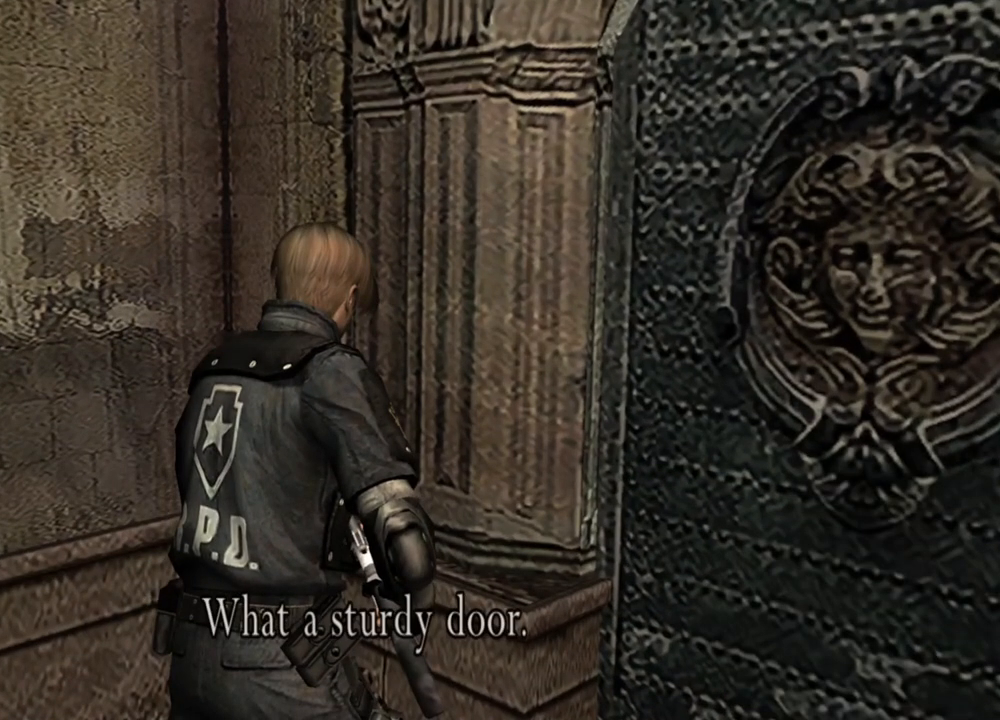
{"keys": [], "mouse": [], "events": [[133, "e", "down"], [233, "e", "up"]]}
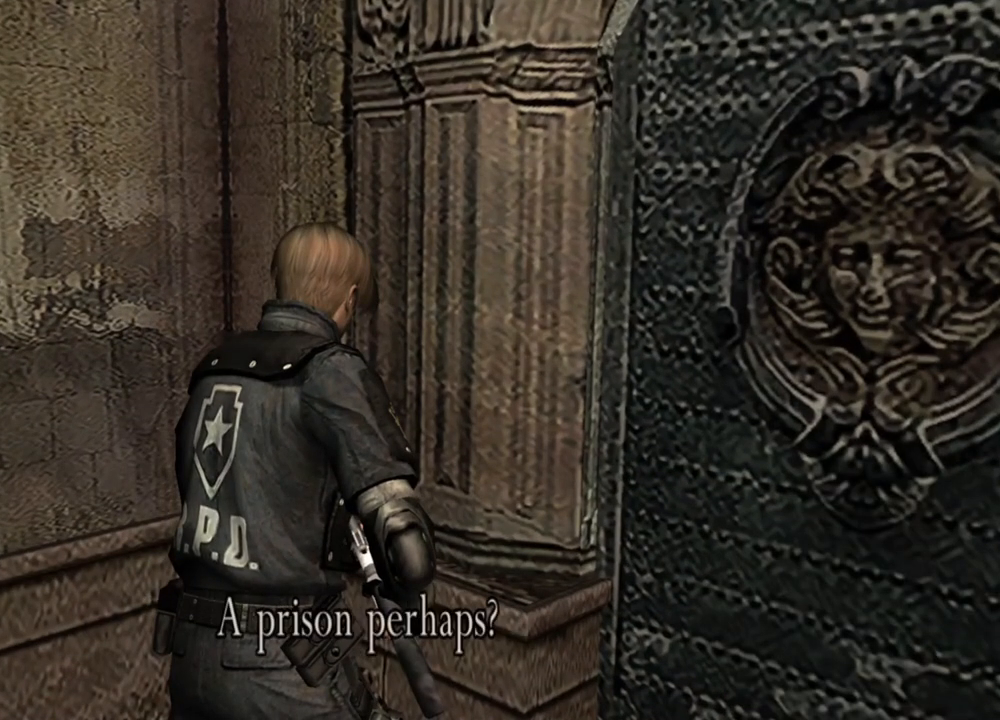
{"keys": [], "mouse": [], "events": []}
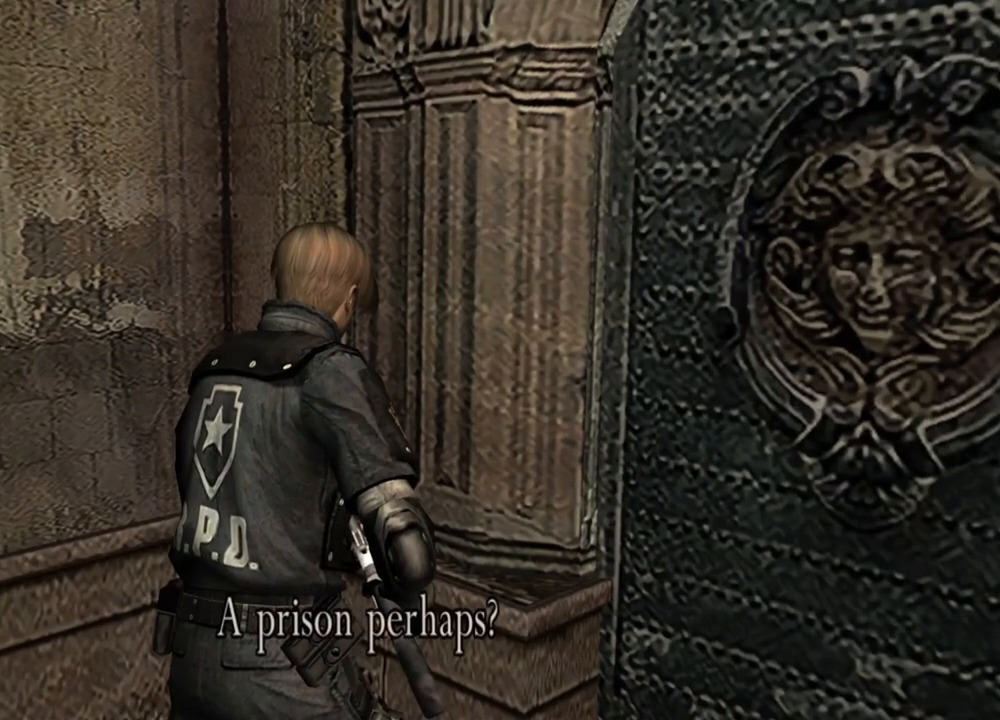
{"keys": ["e"], "mouse": [], "events": [[500, "e", "down"]]}
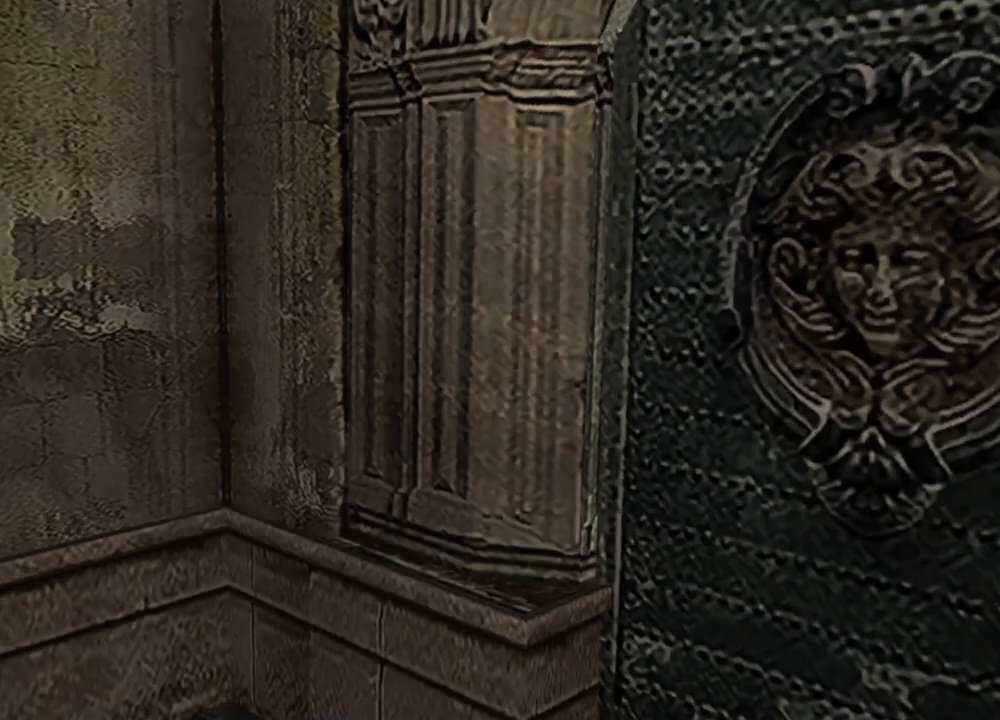
{"keys": [], "mouse": [], "events": [[133, "e", "up"]]}
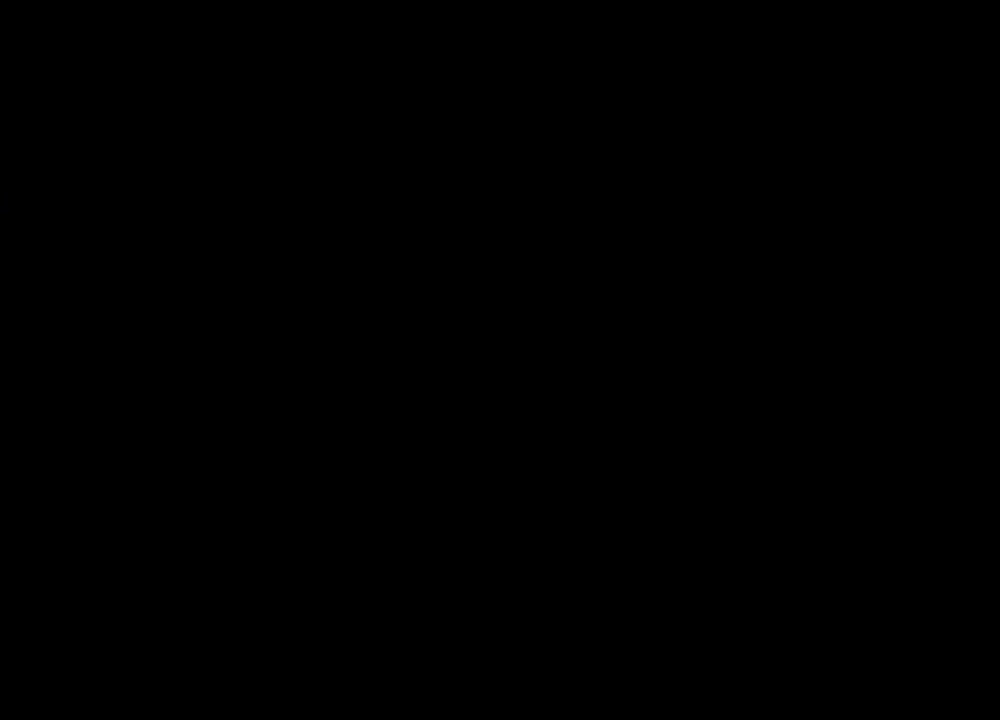
{"keys": [], "mouse": [], "events": []}
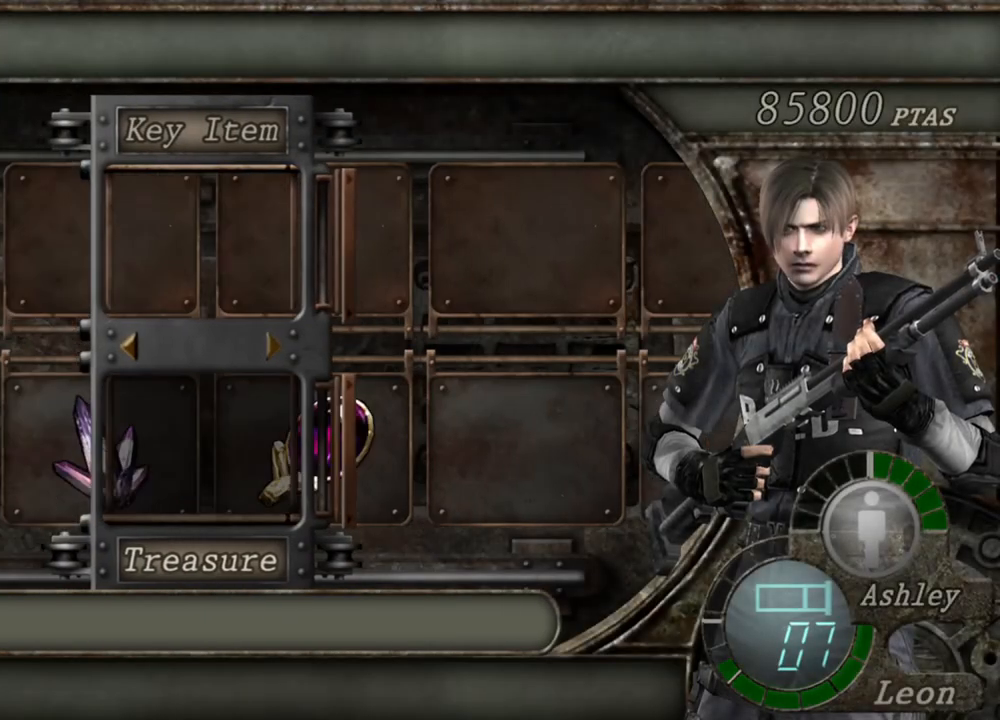
{"keys": [], "mouse": [], "events": []}
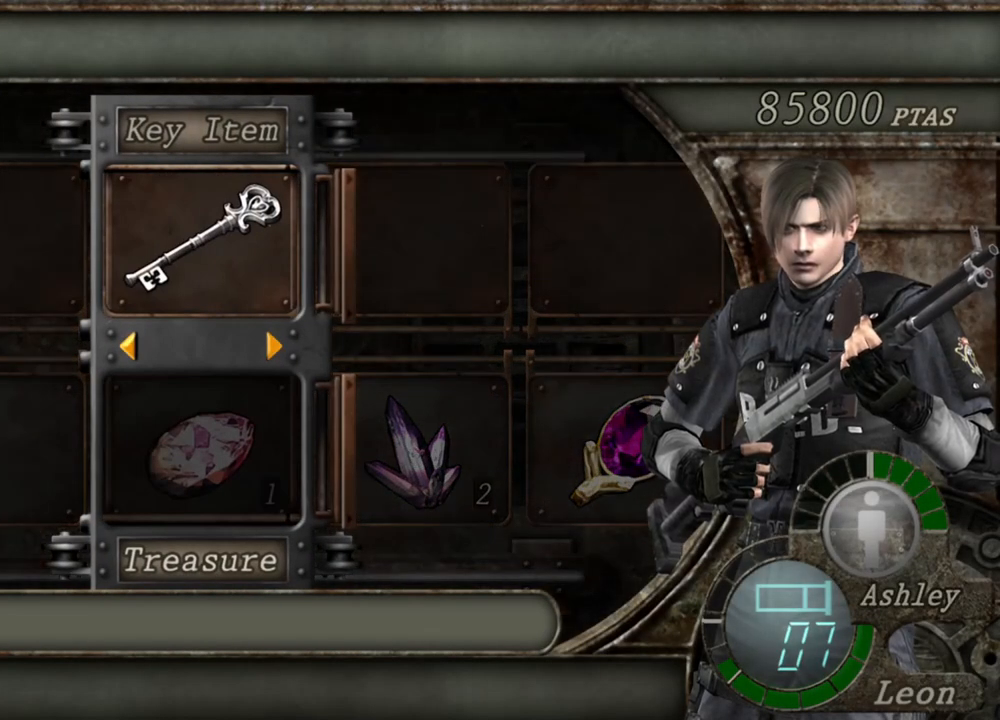
{"keys": [], "mouse": [], "events": []}
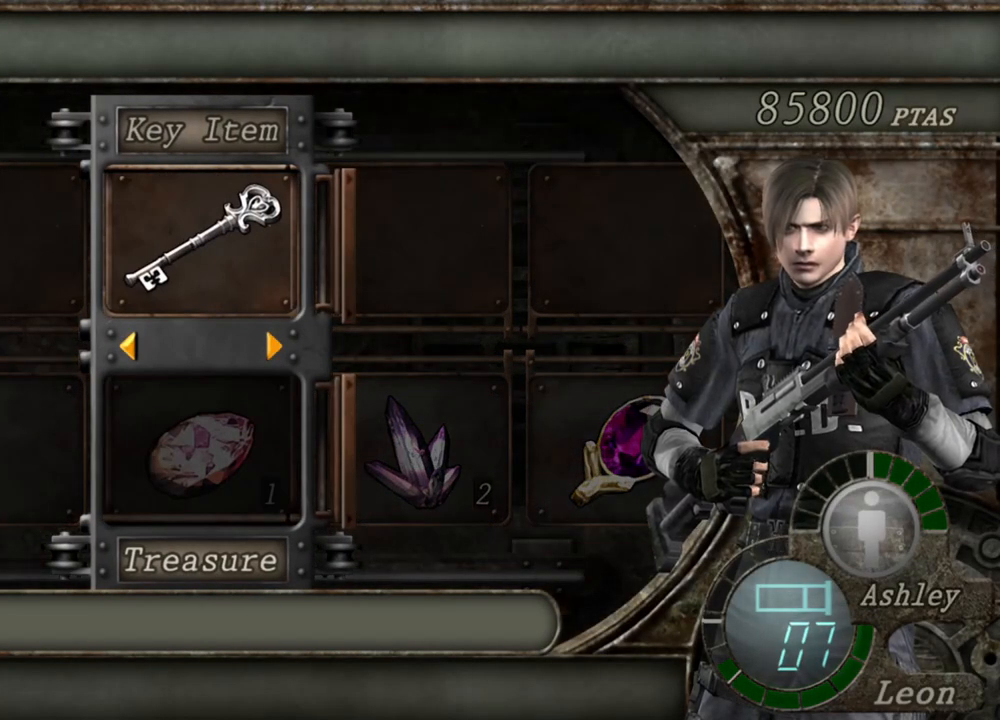
{"keys": [], "mouse": [], "events": []}
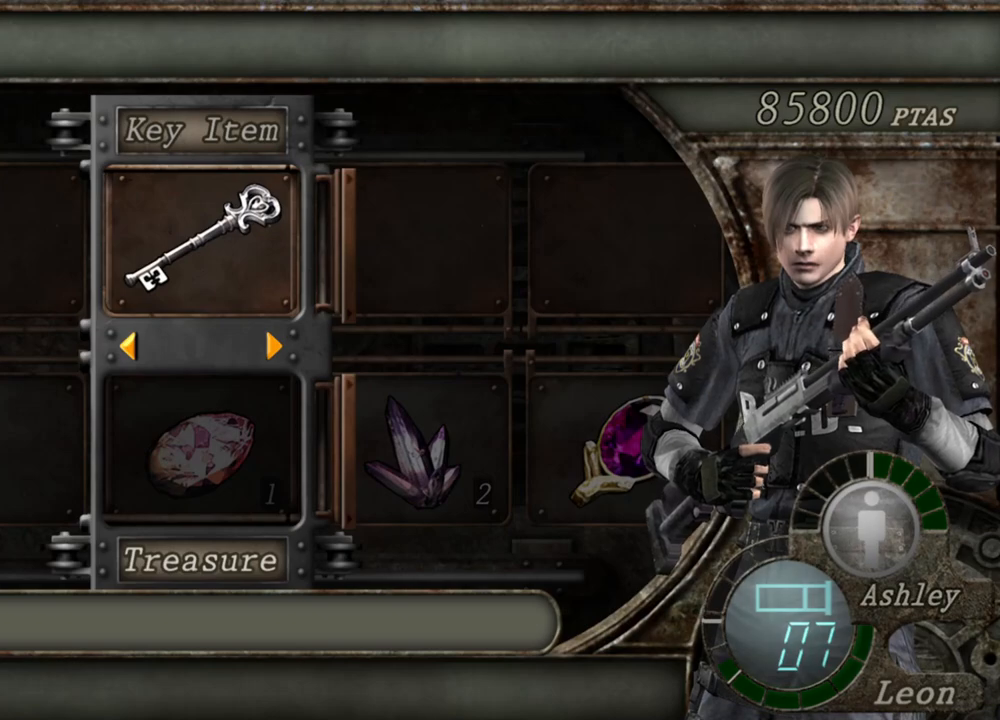
{"keys": [], "mouse": [], "events": []}
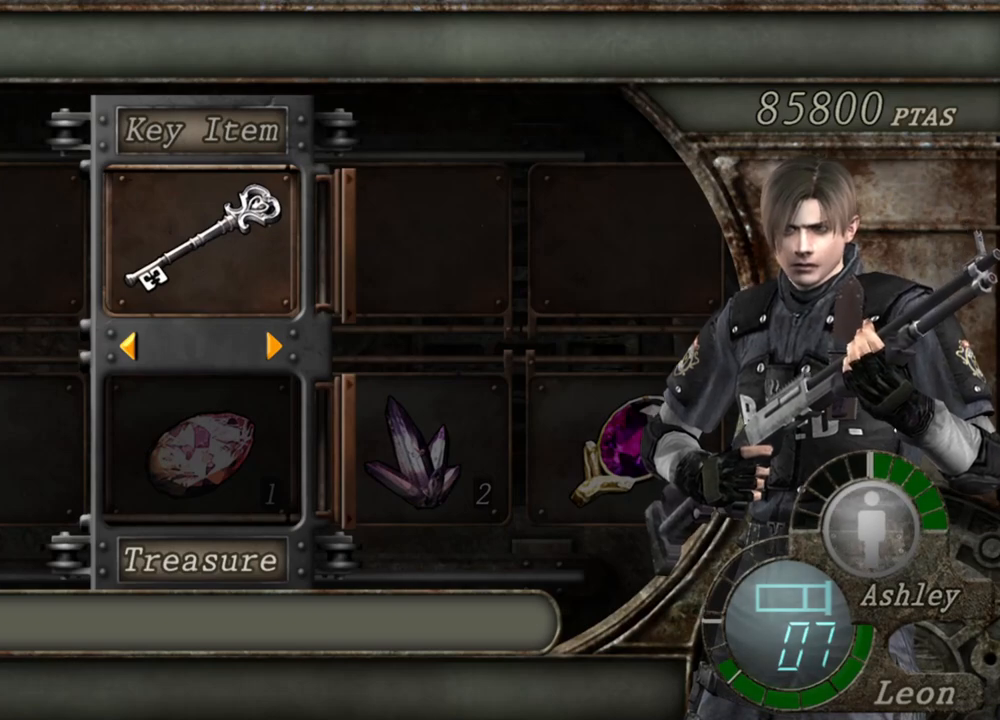
{"keys": ["e"], "mouse": [], "events": [[200, "e", "down"]]}
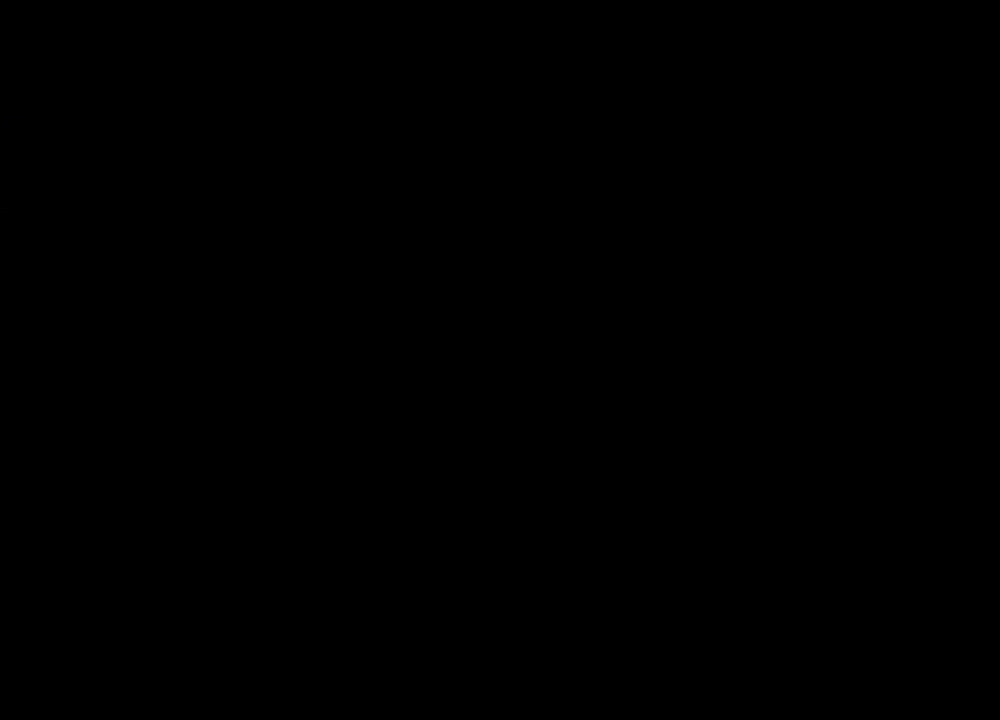
{"keys": [], "mouse": [], "events": [[133, "e", "up"]]}
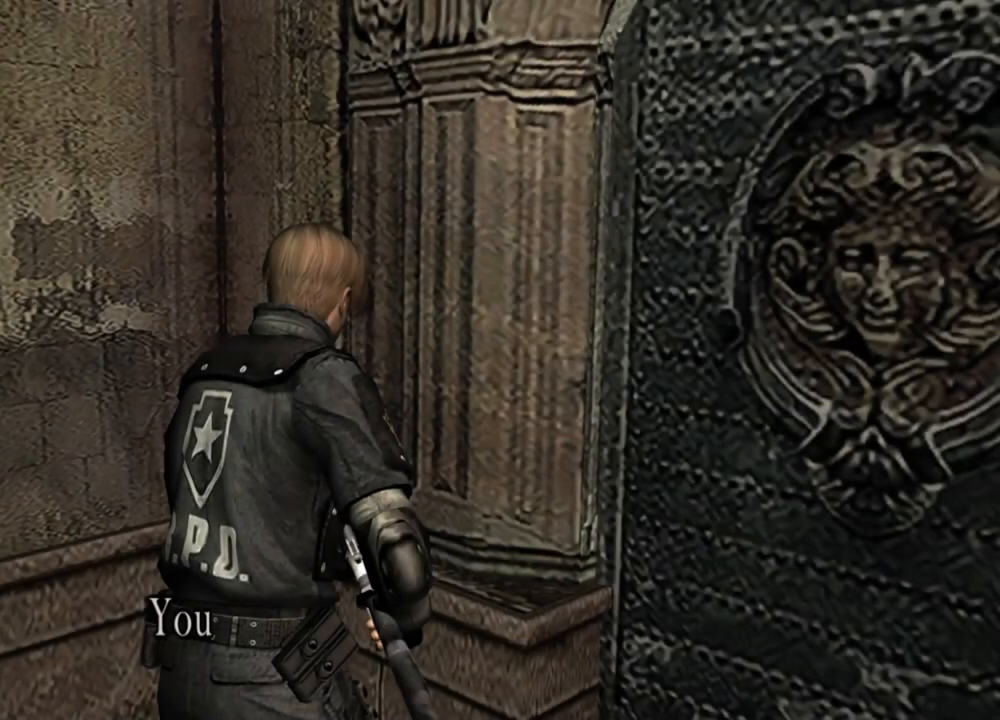
{"keys": ["e"], "mouse": [], "events": [[433, "e", "down"]]}
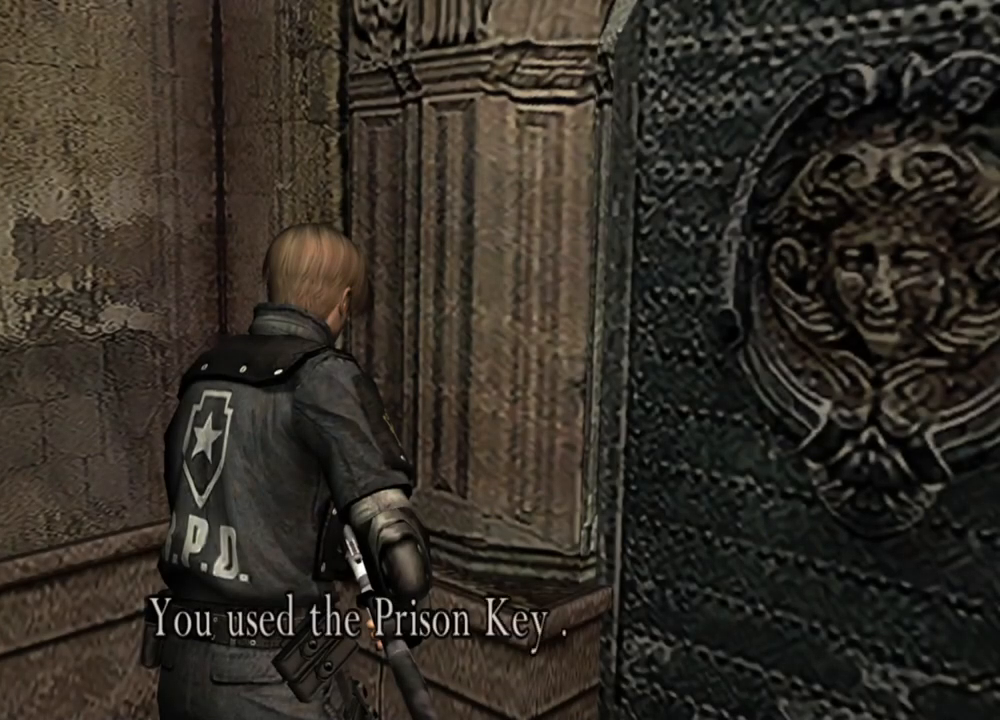
{"keys": [], "mouse": [], "events": [[33, "e", "up"], [100, "e", "down"], [167, "e", "up"]]}